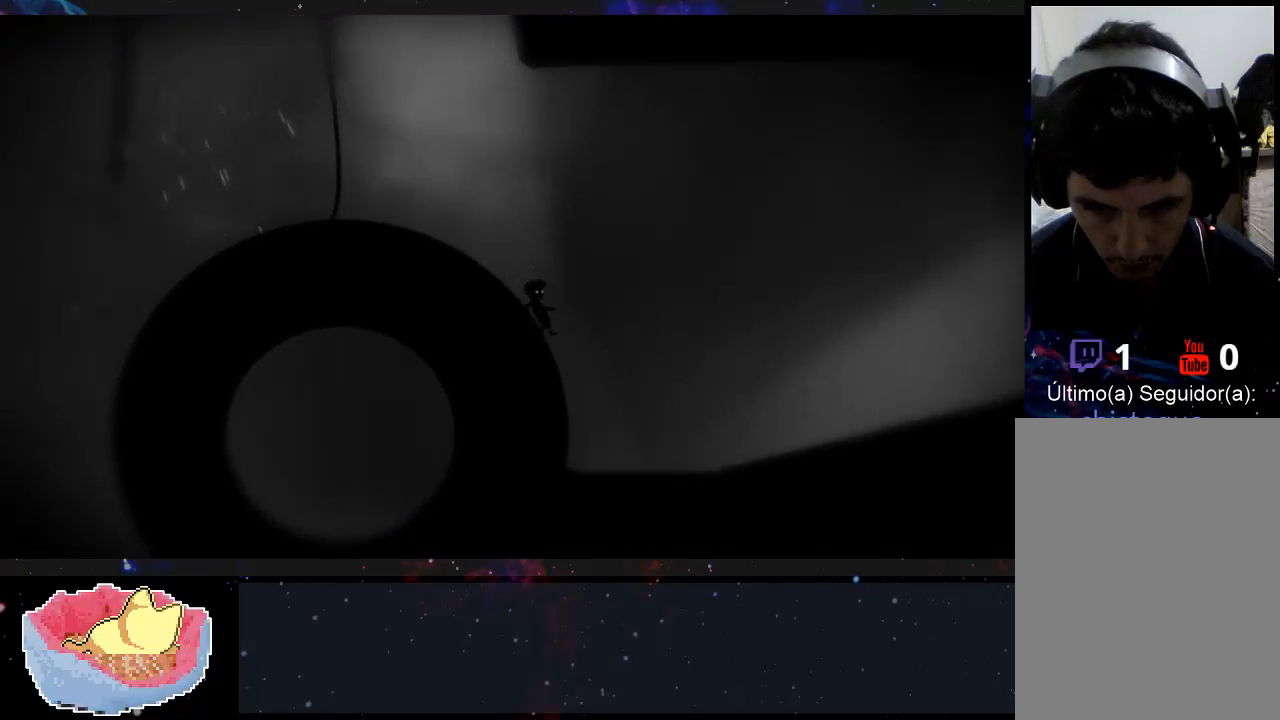
Gameplay with a controller (Xbox layout); each line is a JSON object with the inputs held at the frame after it (dt_ms = milliseconds from this image to that frame). "events" lists button and stick changes between this image and that frame as [ms after this image, input, new state], when the widget could be followed in between. Not read: L3 R3.
{"dt_ms": 500, "buttons": [], "left_stick": "right", "right_stick": "center", "events": [[33, "left_stick", "left"], [400, "left_stick", "center"], [467, "left_stick", "right"]]}
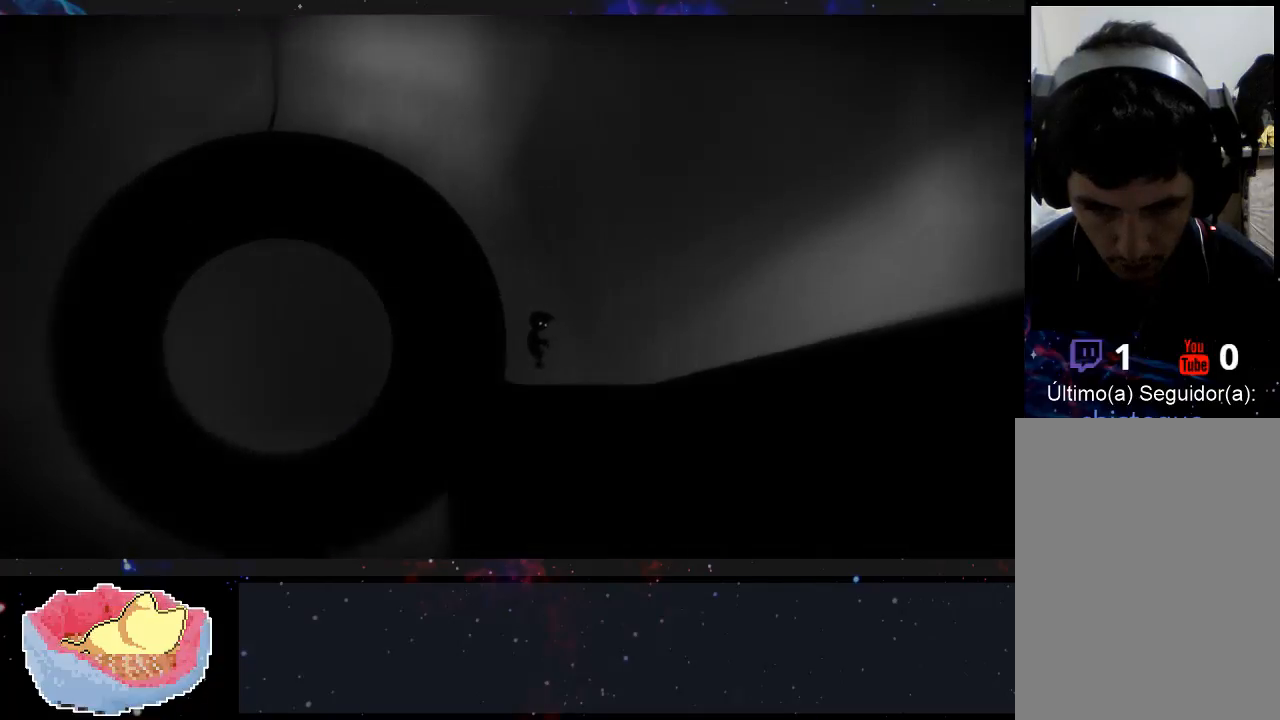
{"dt_ms": 500, "buttons": [], "left_stick": "right", "right_stick": "center", "events": []}
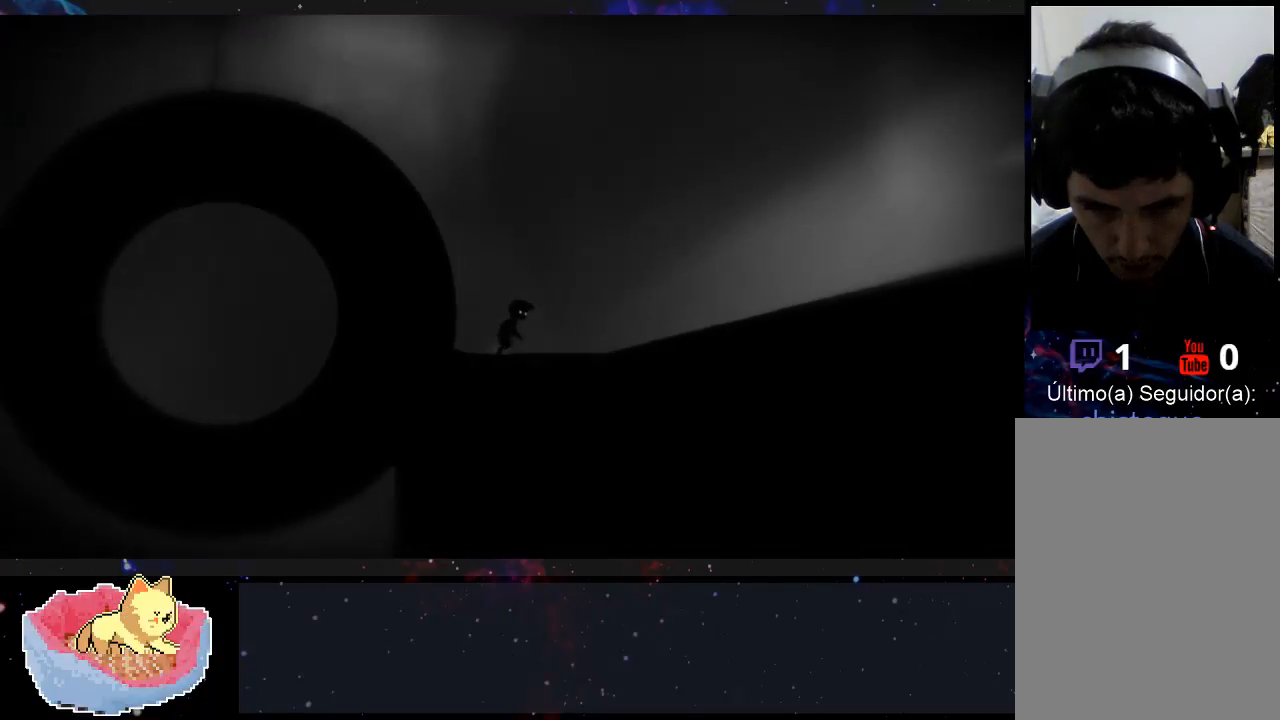
{"dt_ms": 500, "buttons": [], "left_stick": "right", "right_stick": "center", "events": []}
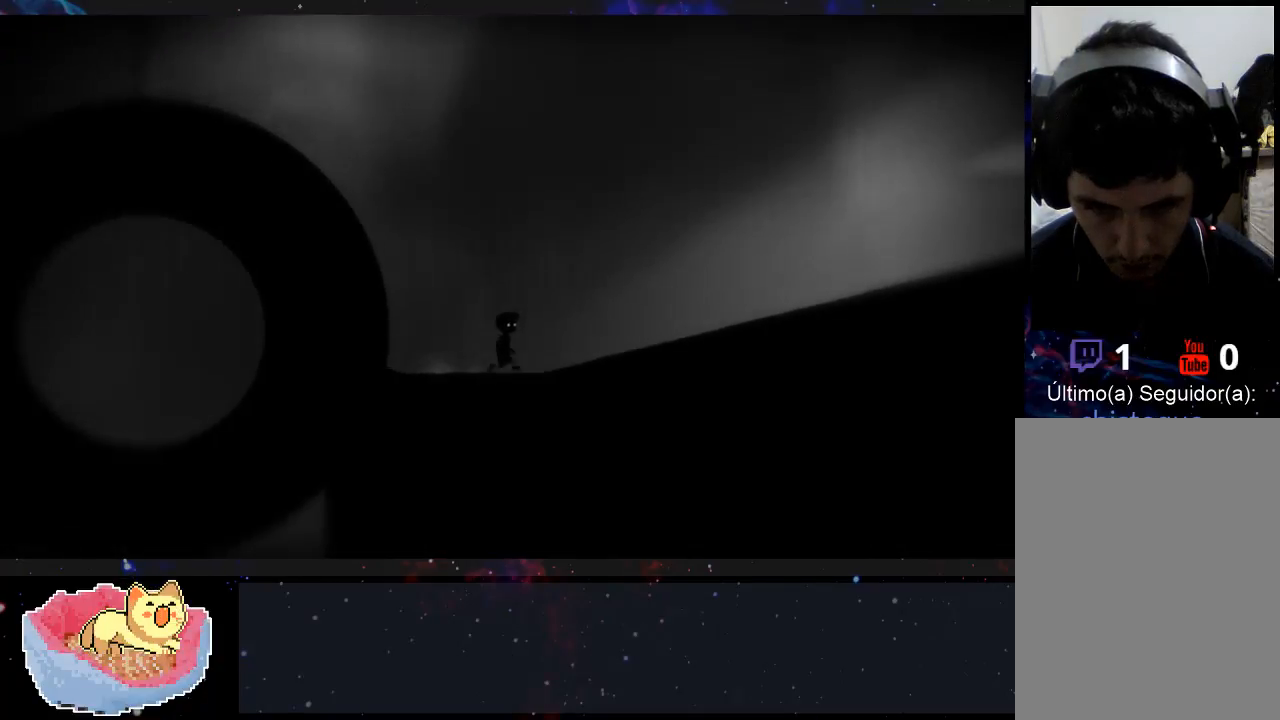
{"dt_ms": 500, "buttons": [], "left_stick": "right", "right_stick": "center", "events": []}
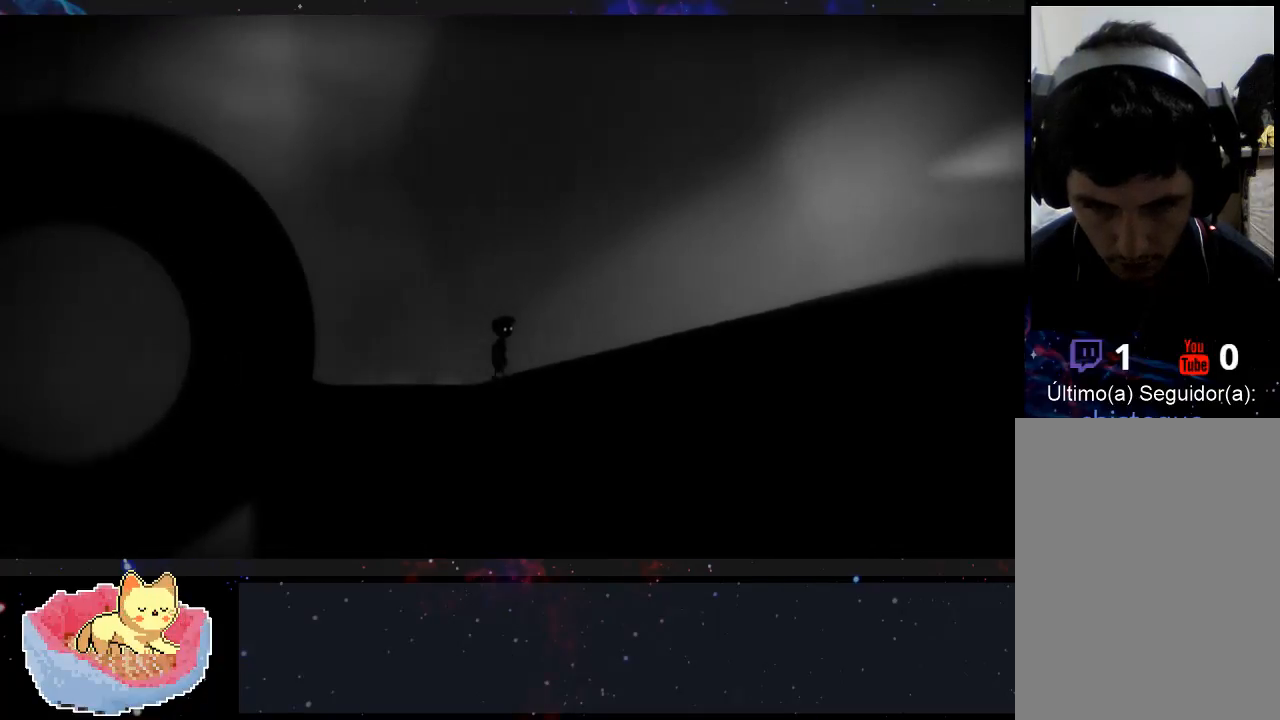
{"dt_ms": 500, "buttons": [], "left_stick": "right", "right_stick": "center", "events": []}
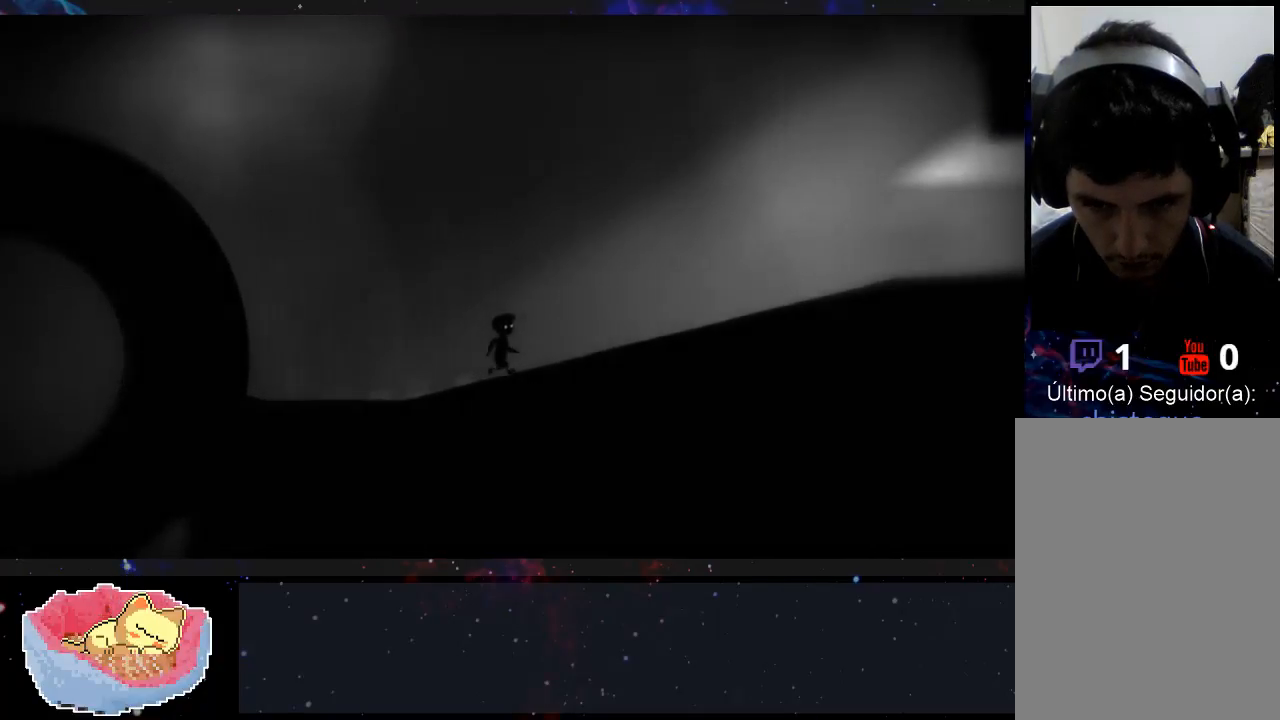
{"dt_ms": 500, "buttons": [], "left_stick": "right", "right_stick": "center", "events": []}
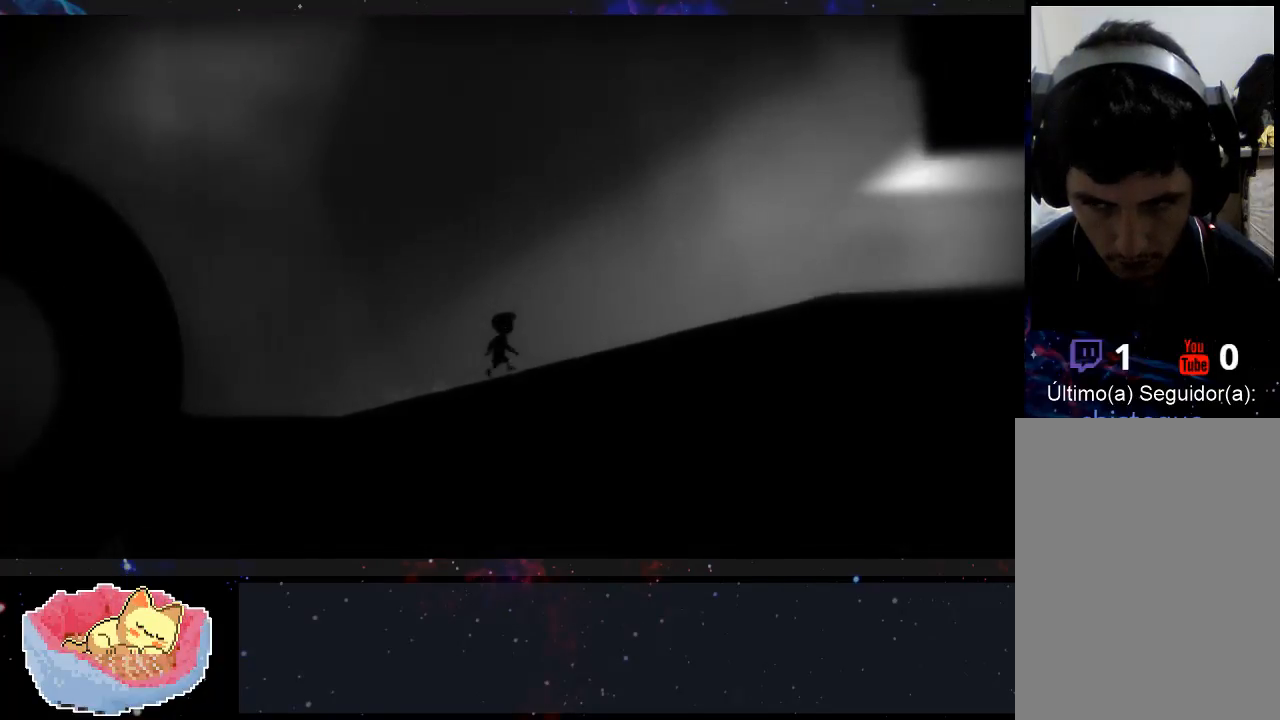
{"dt_ms": 500, "buttons": [], "left_stick": "right", "right_stick": "center", "events": []}
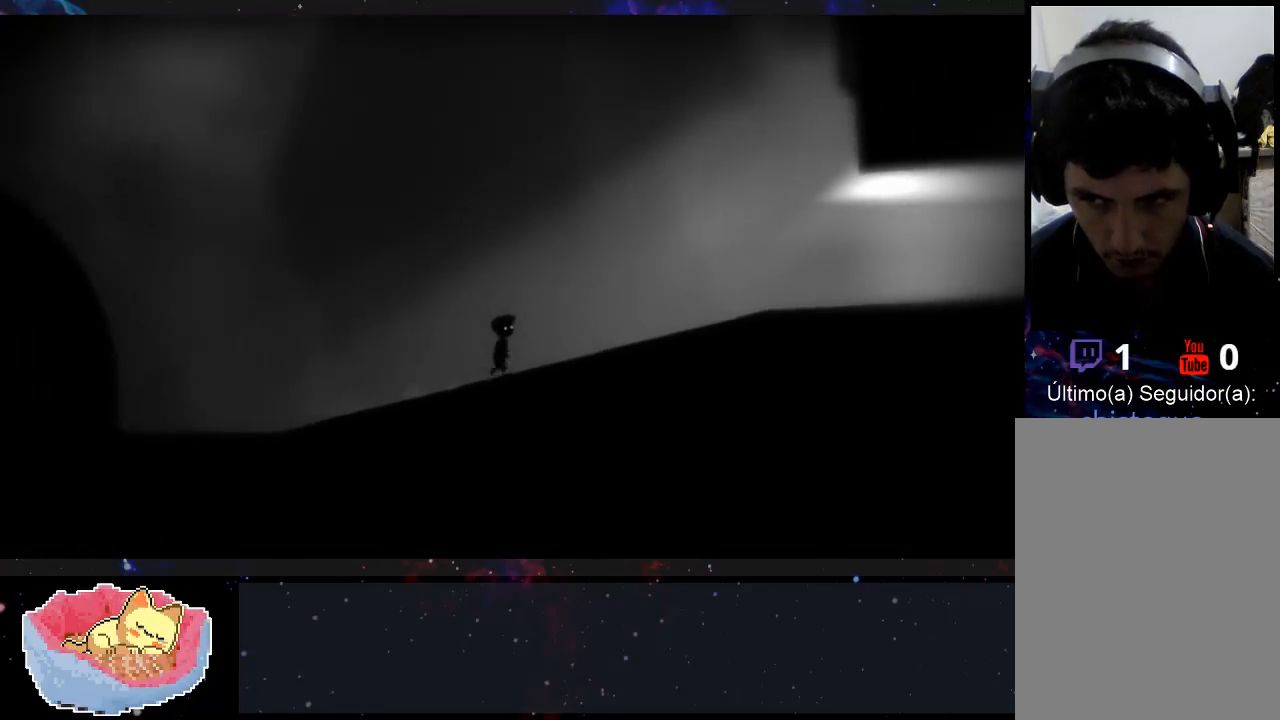
{"dt_ms": 500, "buttons": [], "left_stick": "right", "right_stick": "center", "events": []}
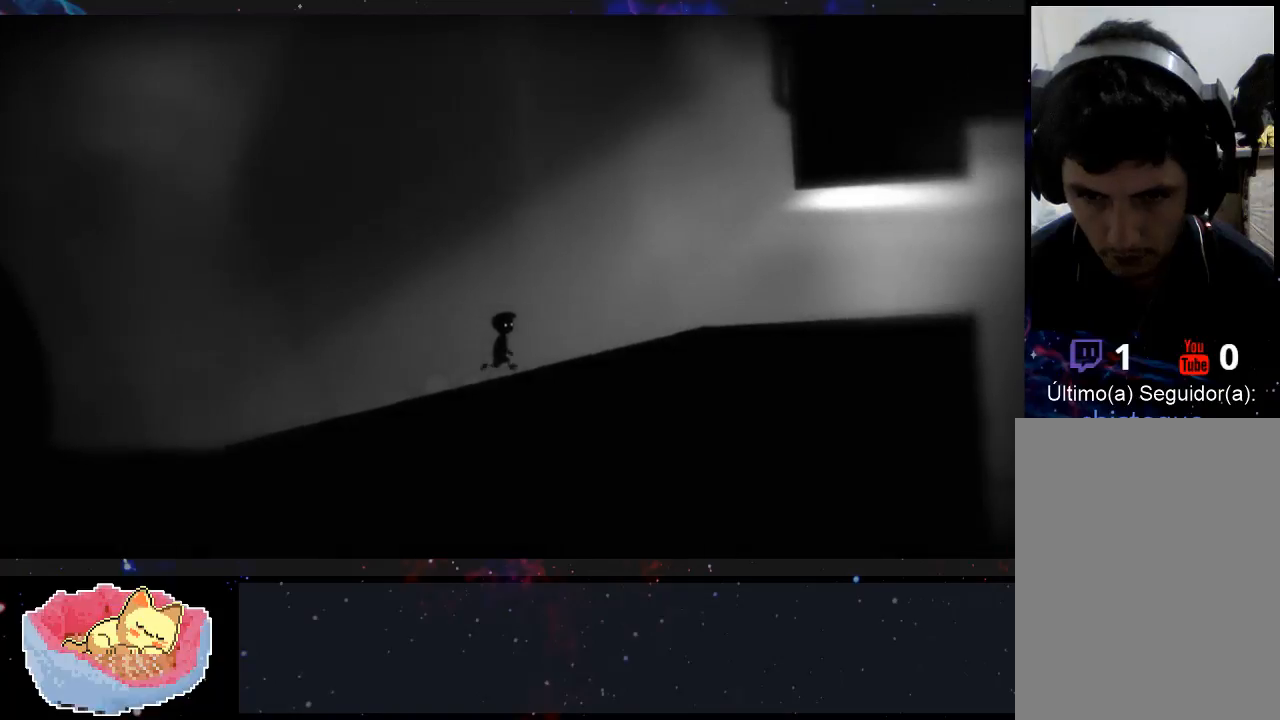
{"dt_ms": 500, "buttons": [], "left_stick": "right", "right_stick": "center"}
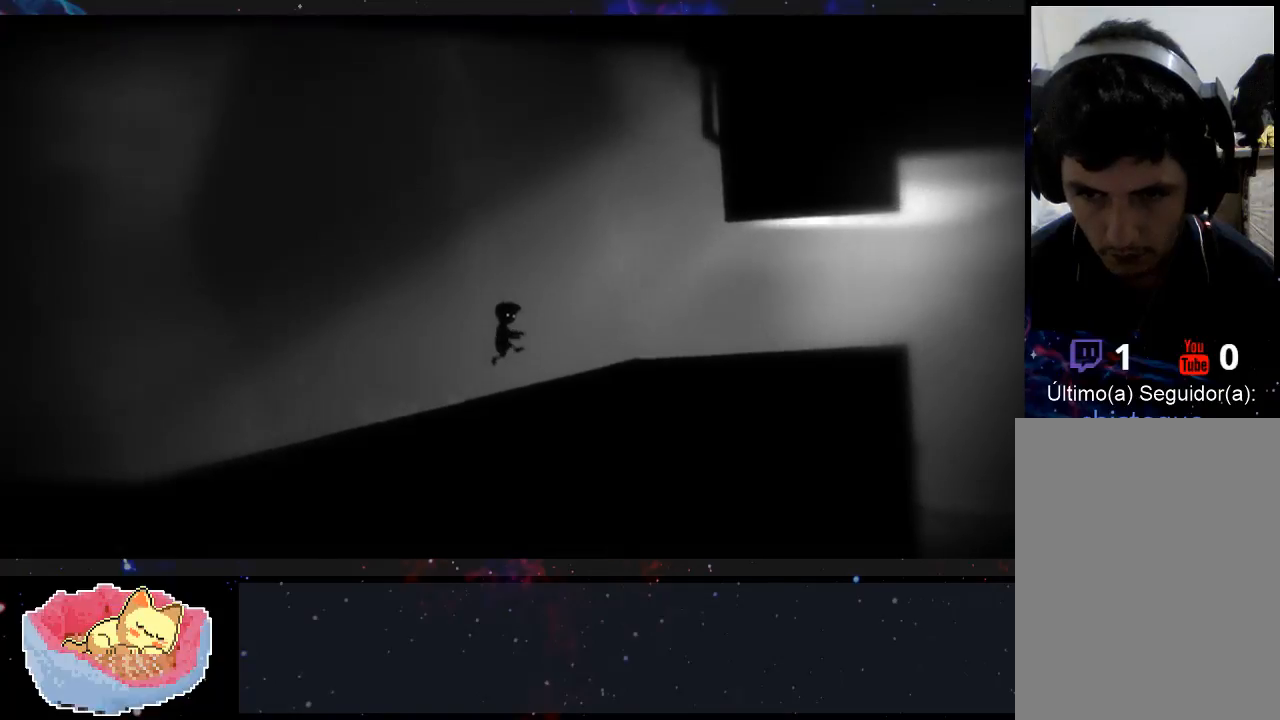
{"dt_ms": 500, "buttons": [], "left_stick": "right", "right_stick": "center", "events": []}
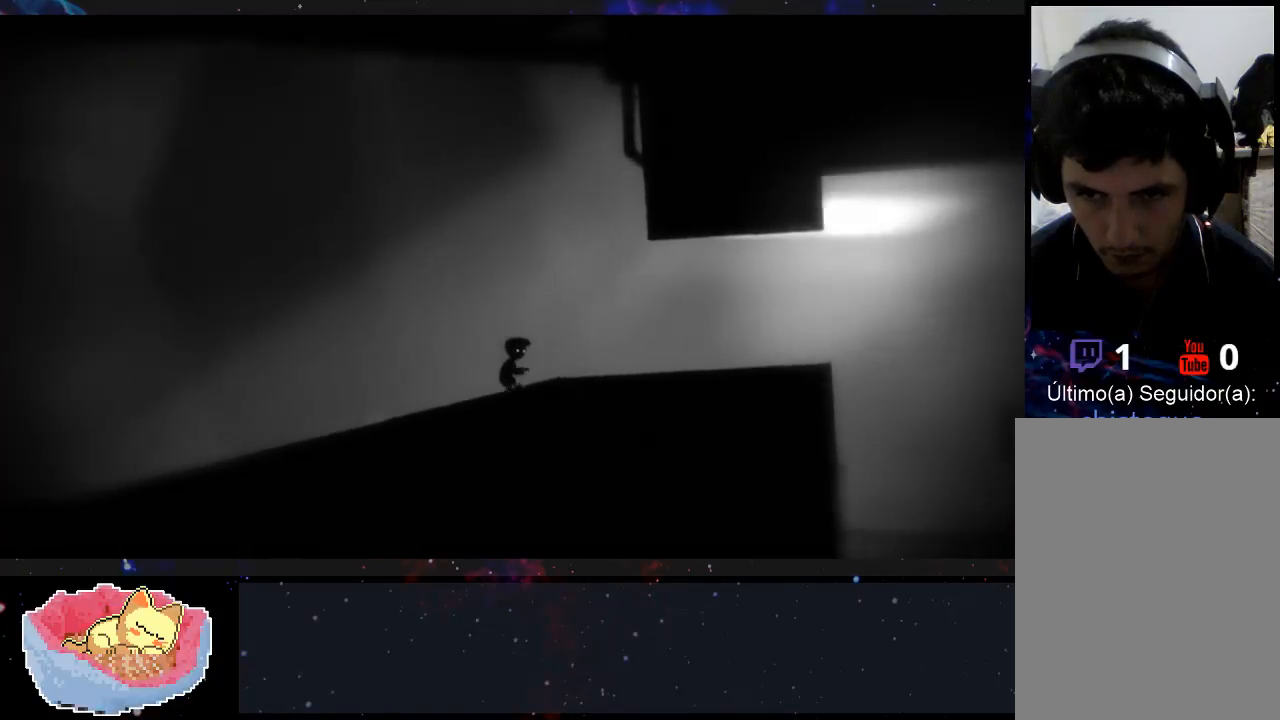
{"dt_ms": 500, "buttons": [], "left_stick": "right", "right_stick": "center"}
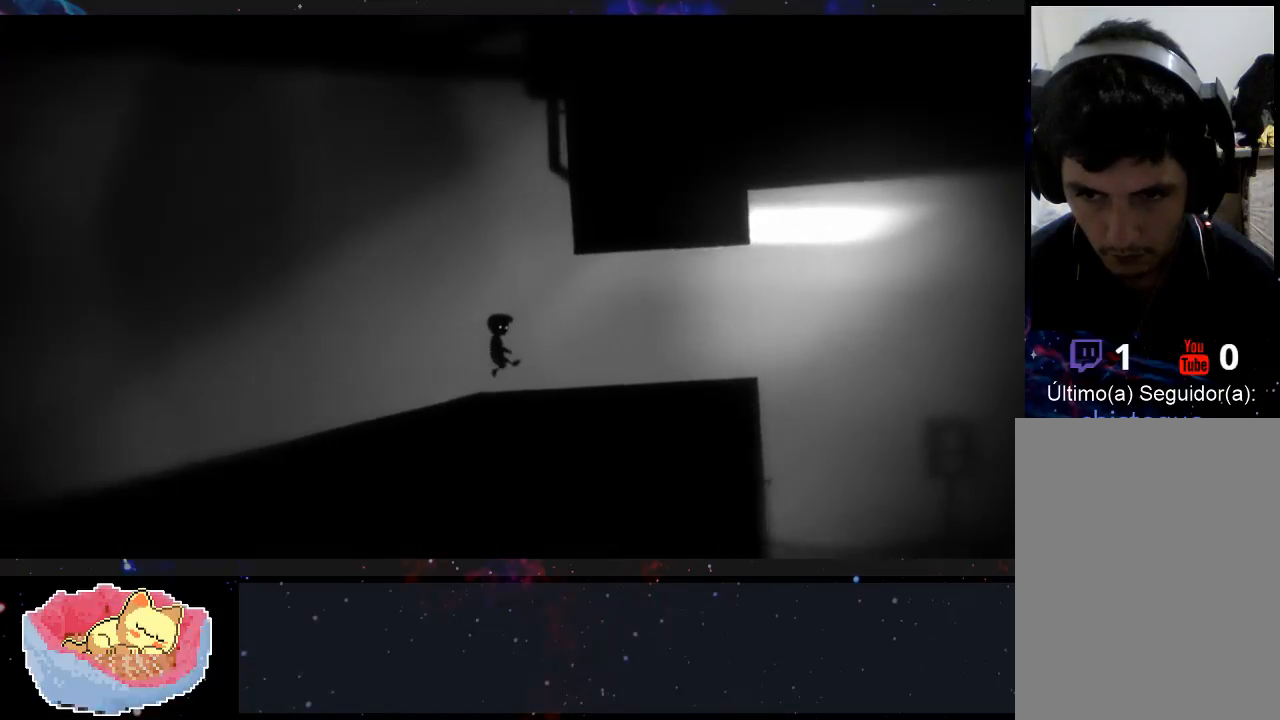
{"dt_ms": 500, "buttons": [], "left_stick": "right", "right_stick": "center", "events": []}
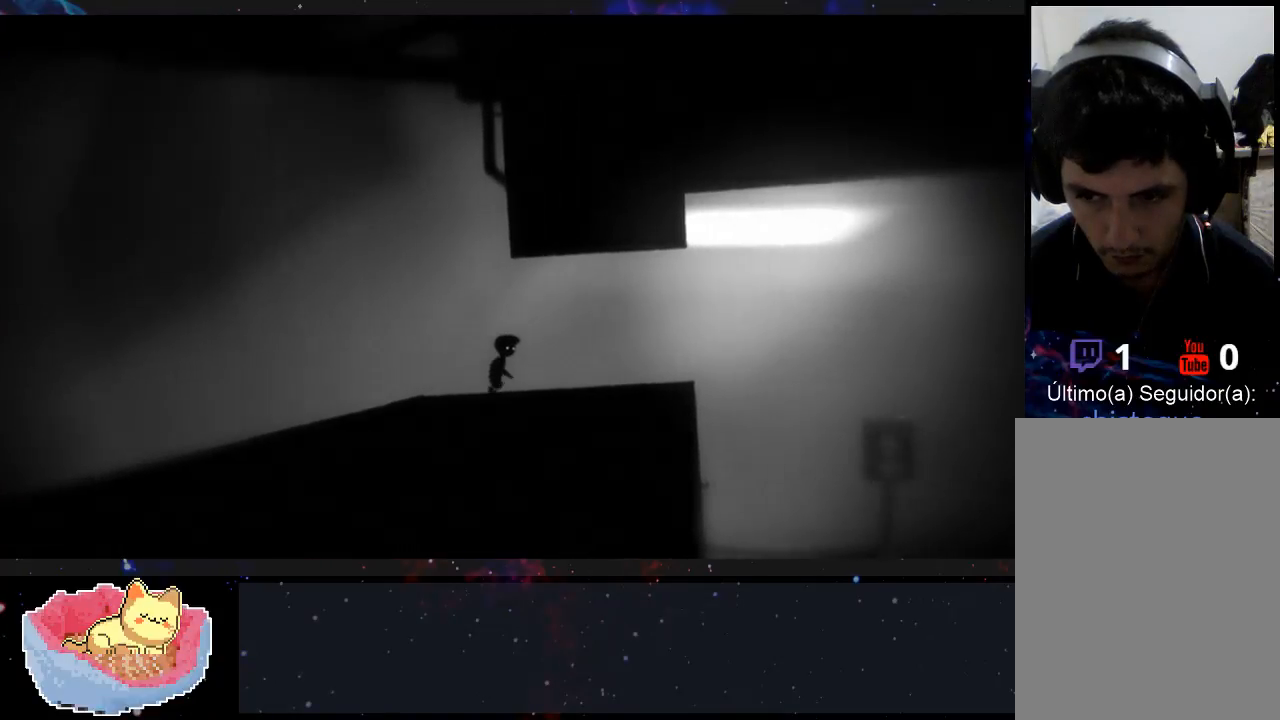
{"dt_ms": 500, "buttons": [], "left_stick": "right", "right_stick": "center", "events": []}
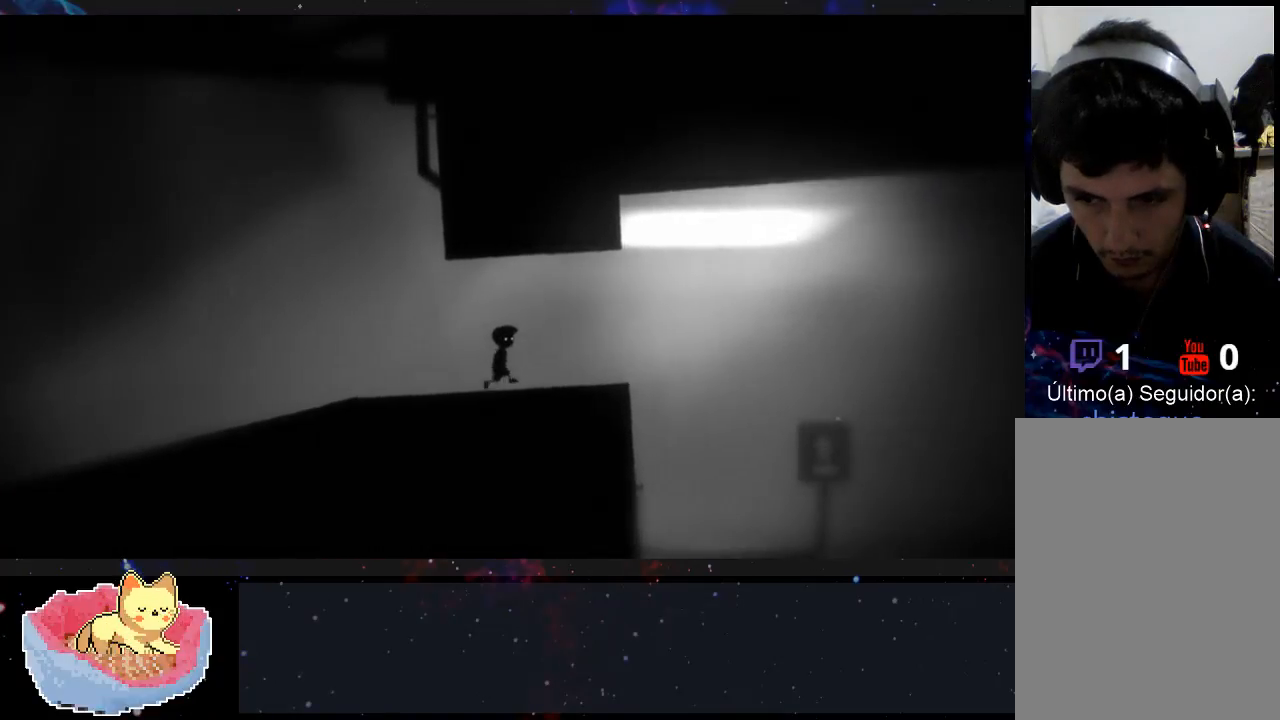
{"dt_ms": 500, "buttons": [], "left_stick": "right", "right_stick": "center", "events": []}
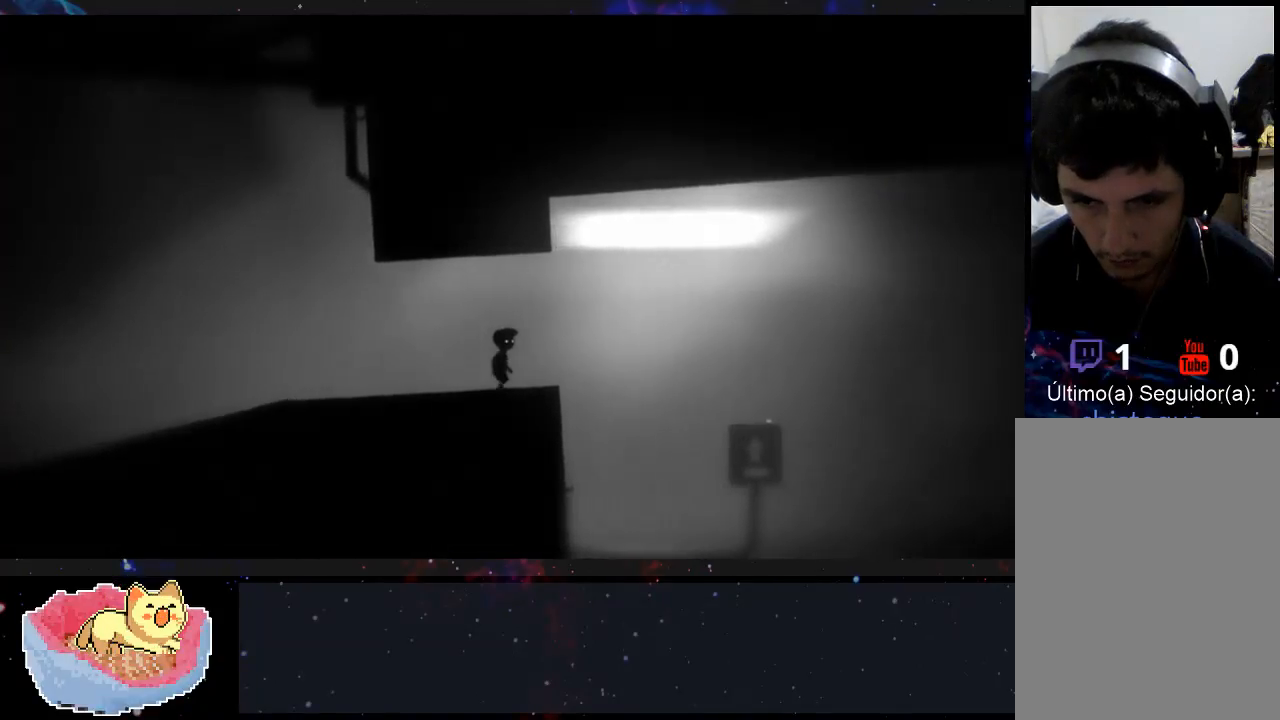
{"dt_ms": 1000, "buttons": [], "left_stick": "right", "right_stick": "center"}
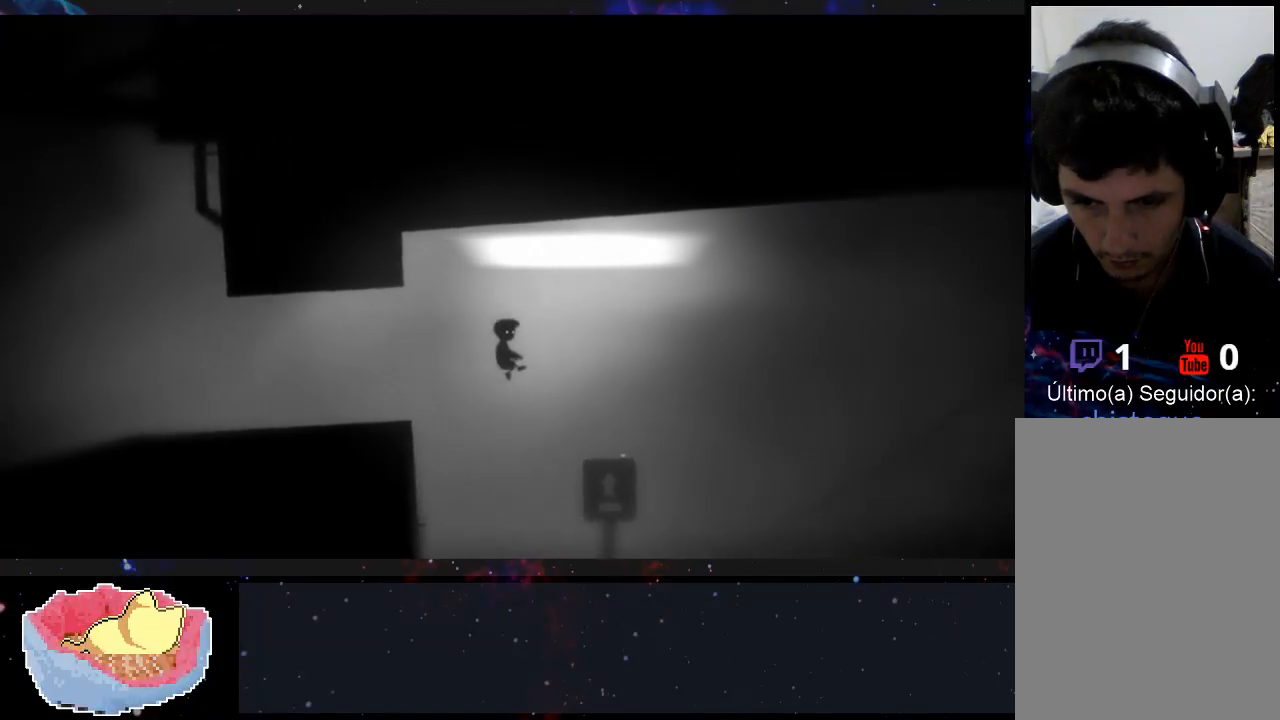
{"dt_ms": 500, "buttons": [], "left_stick": "left", "right_stick": "center", "events": [[433, "left_stick", "left"]]}
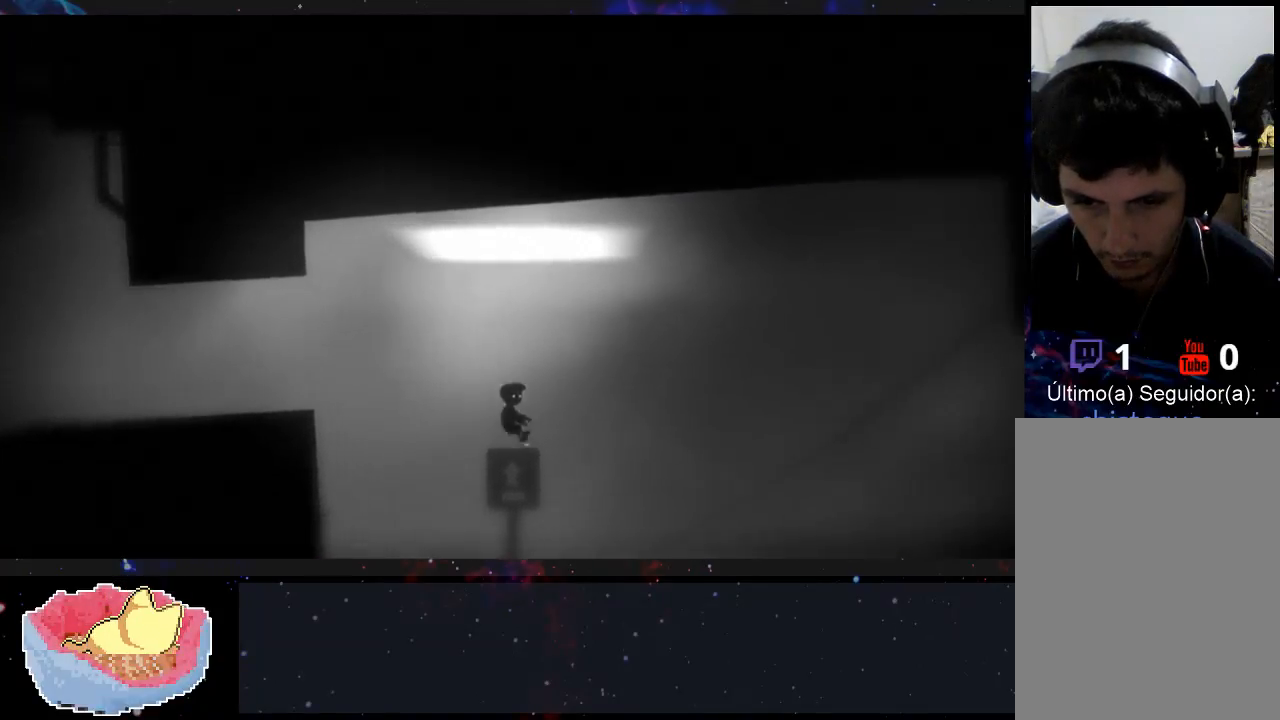
{"dt_ms": 500, "buttons": [], "left_stick": "center", "right_stick": "center", "events": [[133, "X", "down"], [267, "left_stick", "center"], [300, "X", "up"]]}
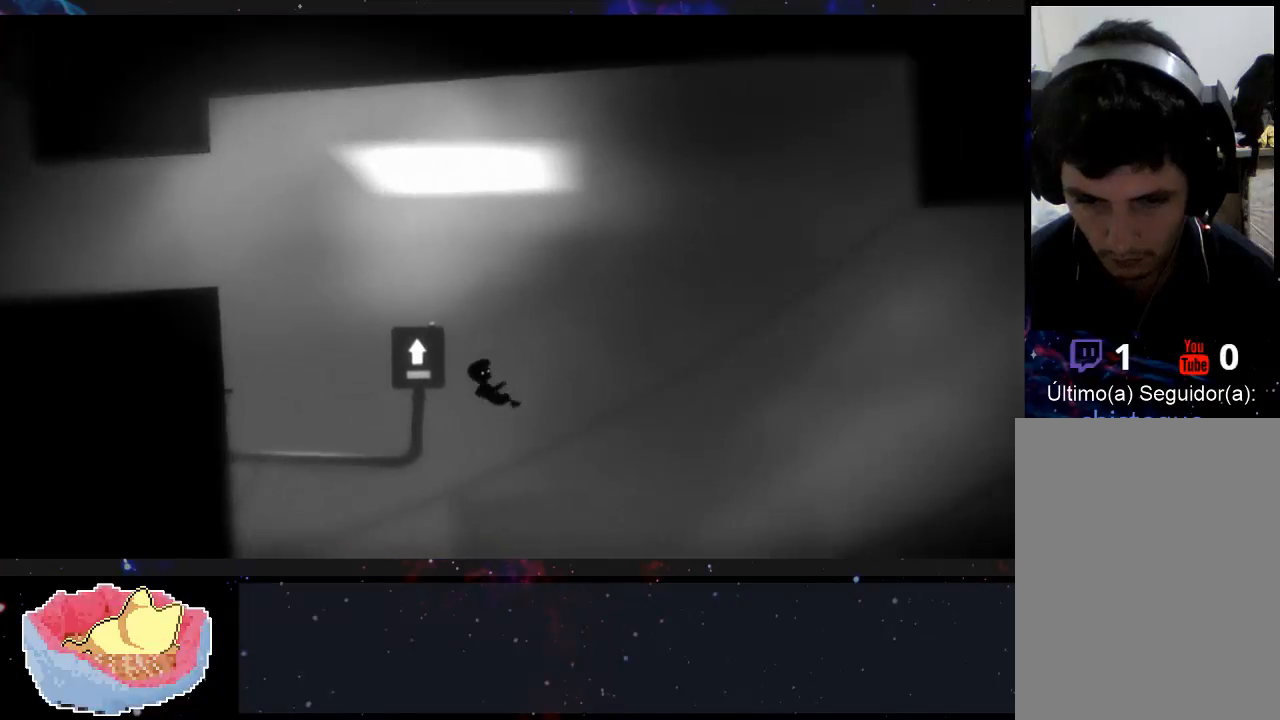
{"dt_ms": 500, "buttons": [], "left_stick": "right", "right_stick": "center", "events": [[67, "left_stick", "right"]]}
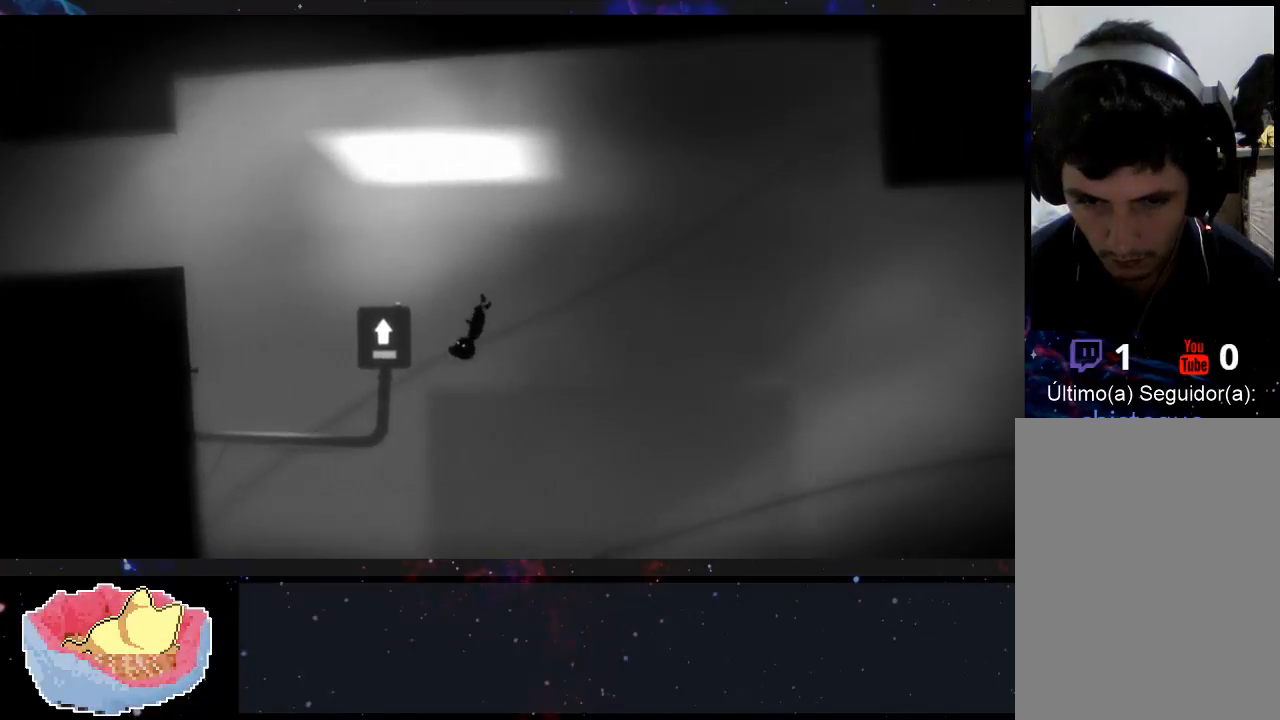
{"dt_ms": 500, "buttons": [], "left_stick": "right", "right_stick": "center", "events": []}
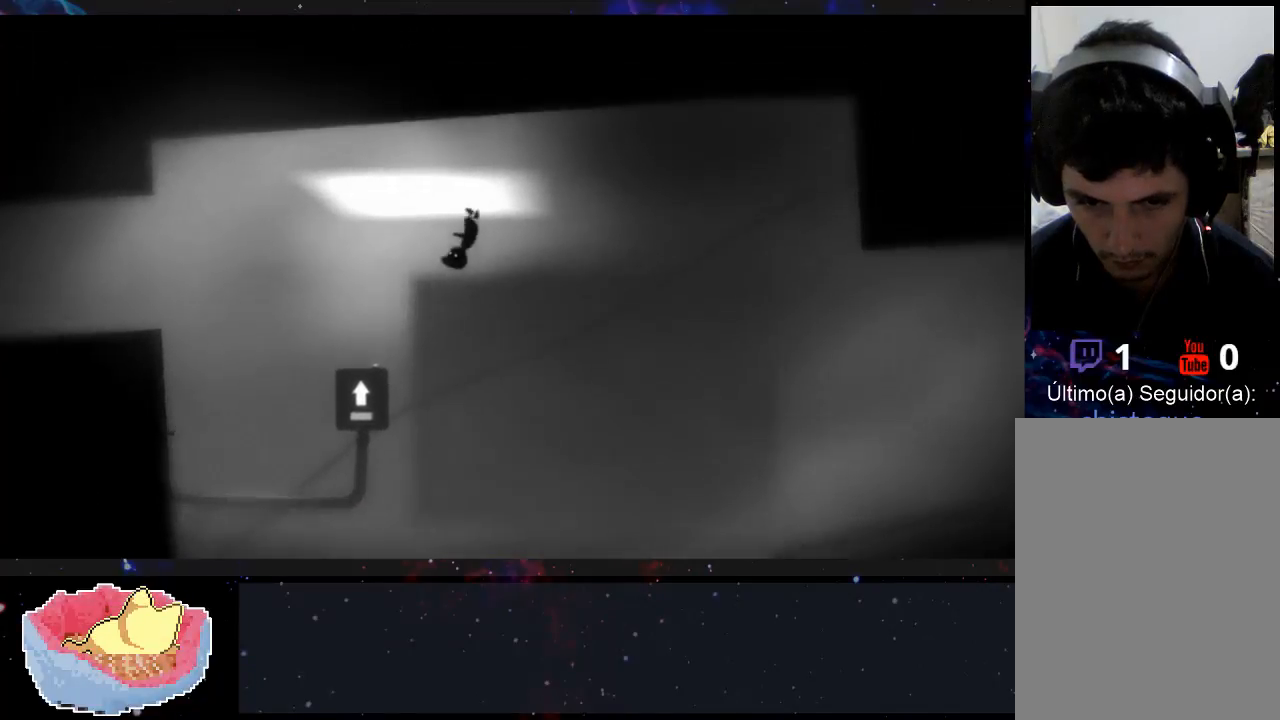
{"dt_ms": 500, "buttons": [], "left_stick": "right", "right_stick": "center", "events": []}
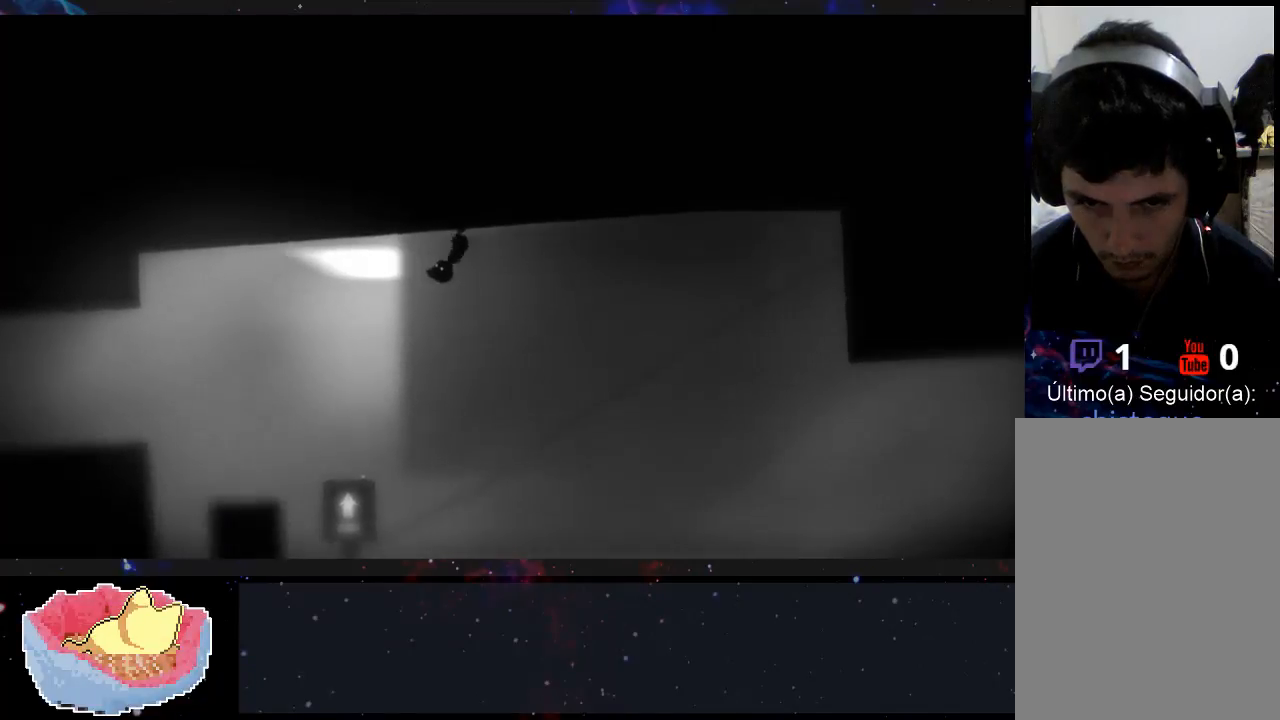
{"dt_ms": 500, "buttons": [], "left_stick": "right", "right_stick": "center", "events": []}
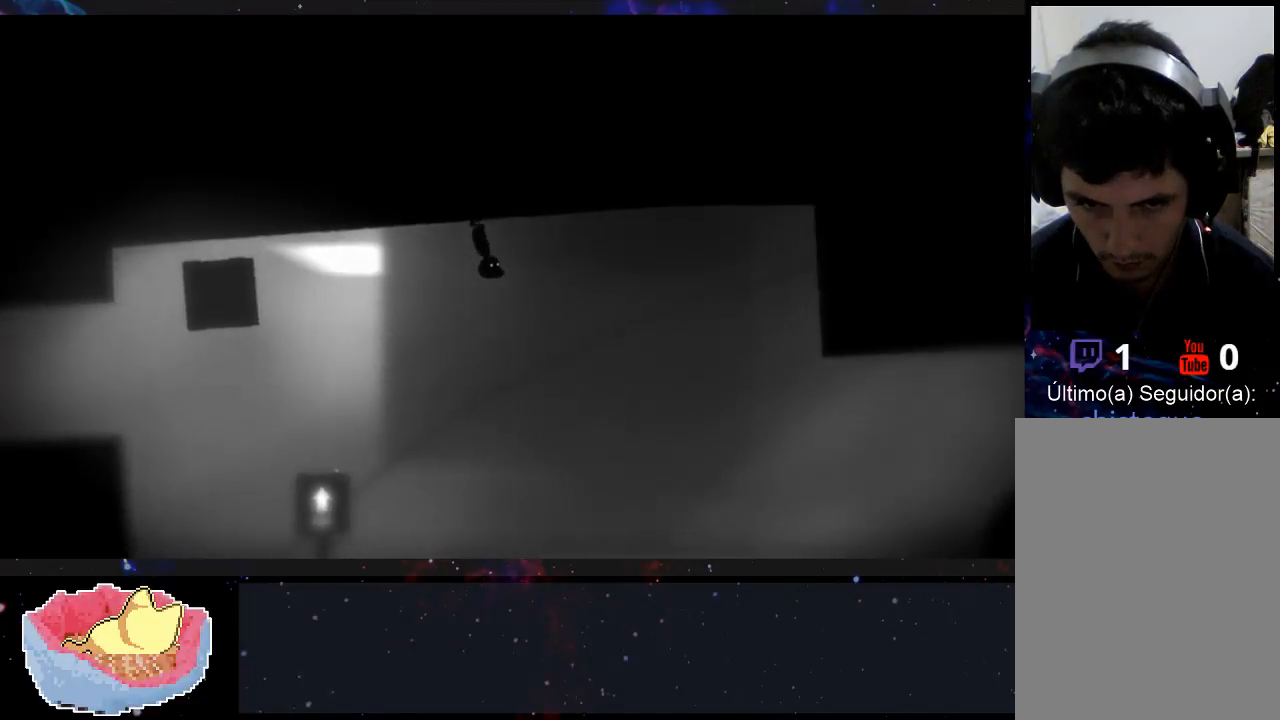
{"dt_ms": 500, "buttons": [], "left_stick": "left", "right_stick": "center", "events": [[400, "left_stick", "left"]]}
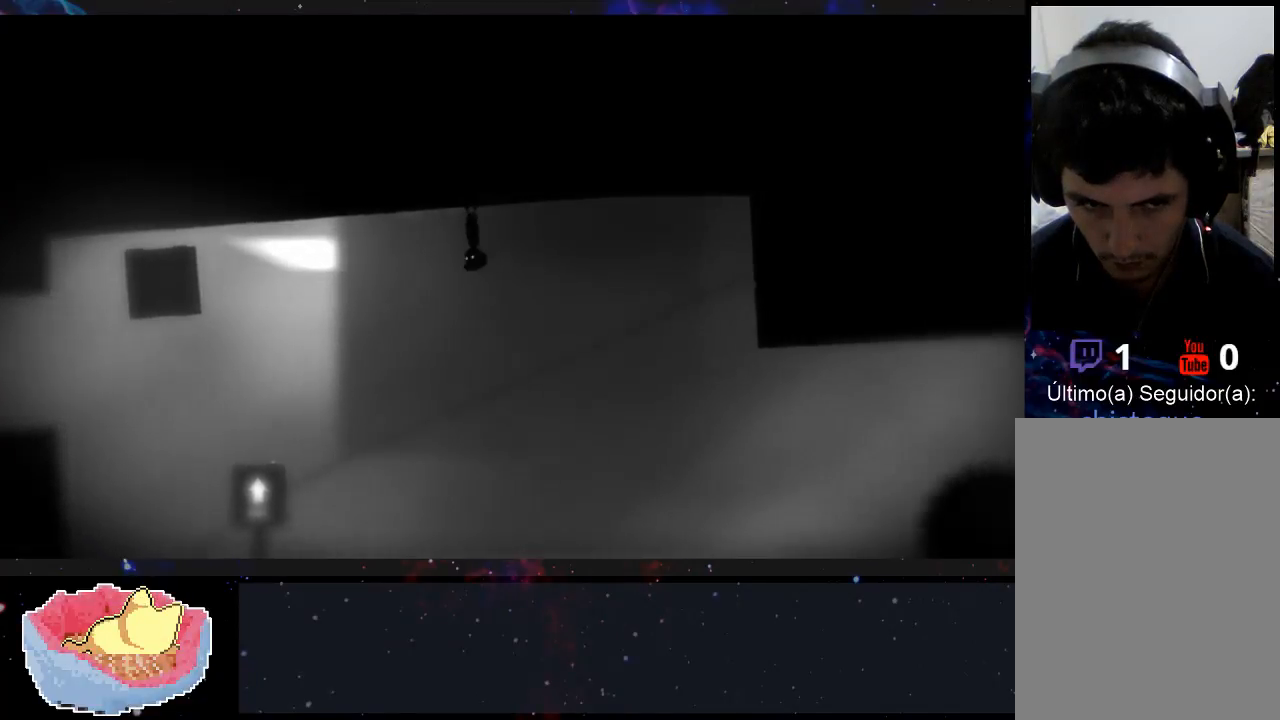
{"dt_ms": 500, "buttons": [], "left_stick": "left", "right_stick": "center", "events": []}
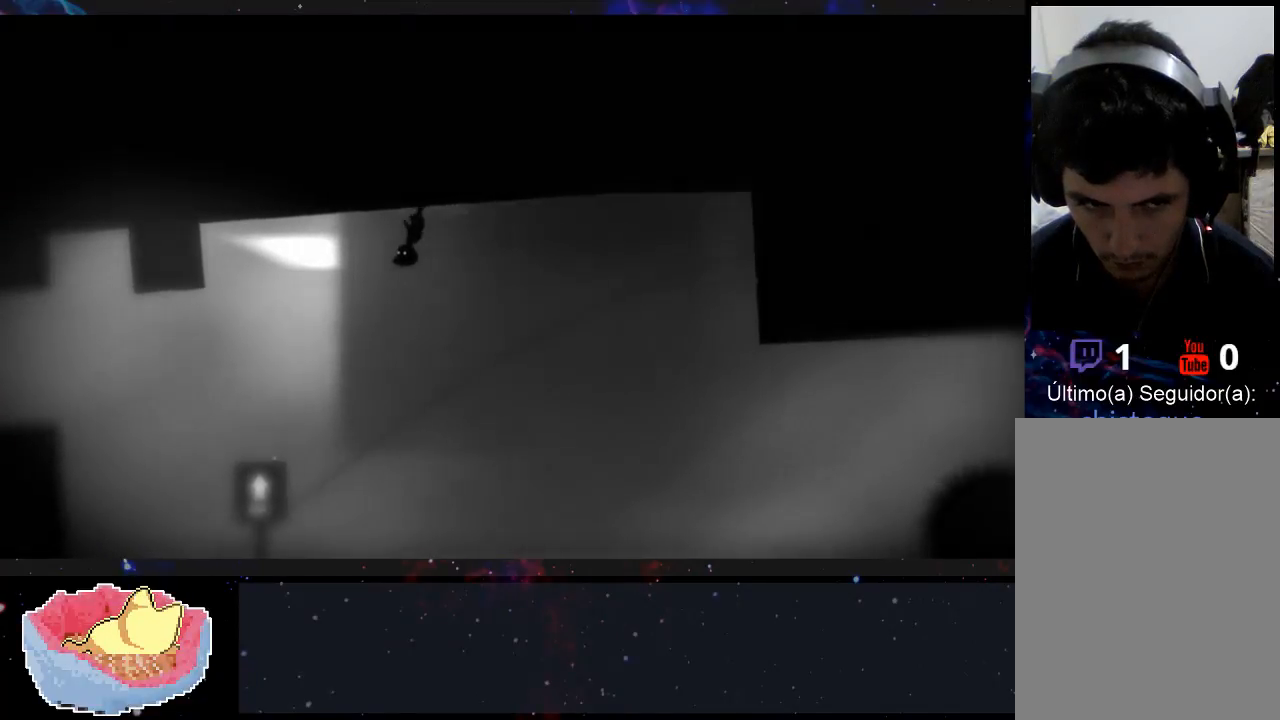
{"dt_ms": 500, "buttons": [], "left_stick": "left", "right_stick": "center", "events": []}
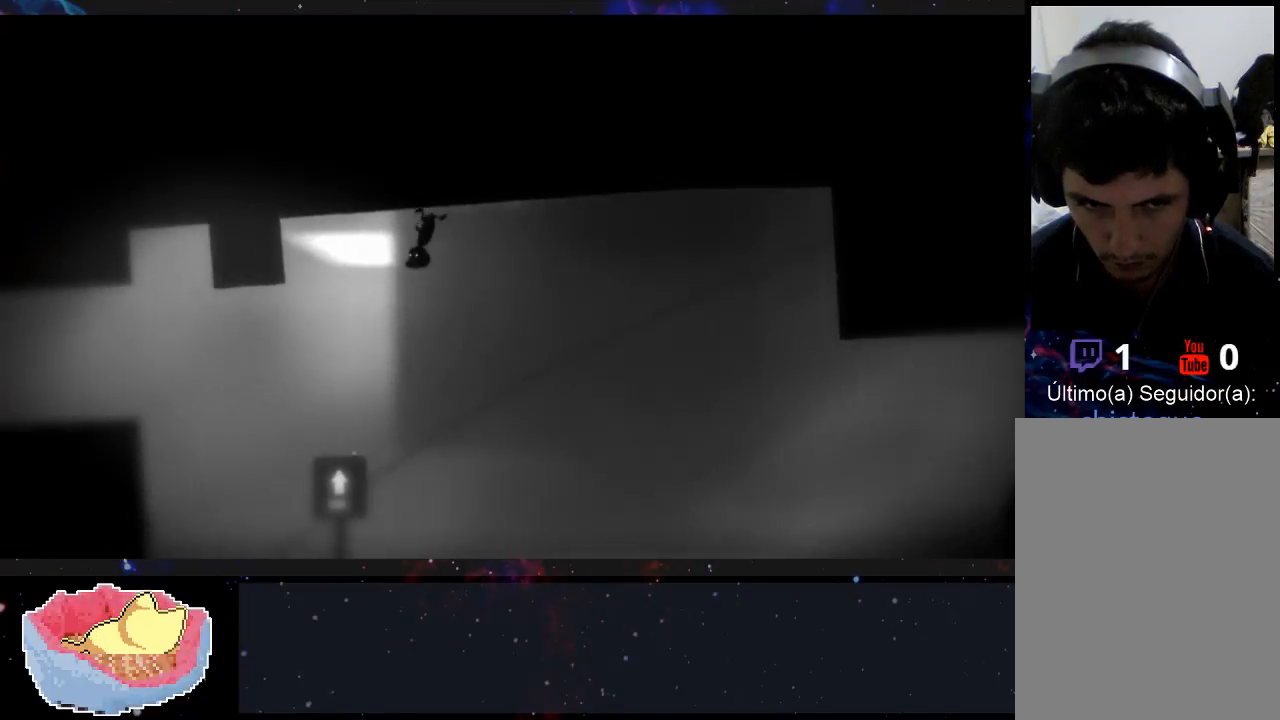
{"dt_ms": 500, "buttons": [], "left_stick": "left", "right_stick": "center", "events": []}
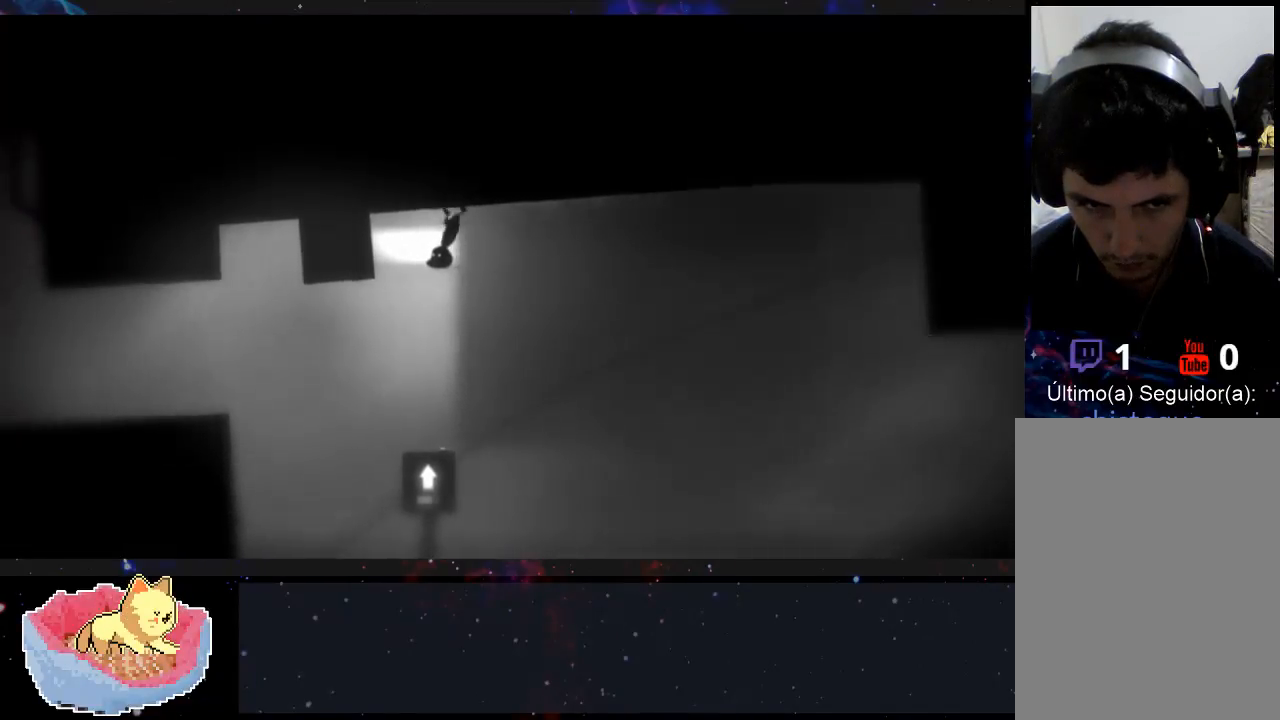
{"dt_ms": 1000, "buttons": [], "left_stick": "left", "right_stick": "center"}
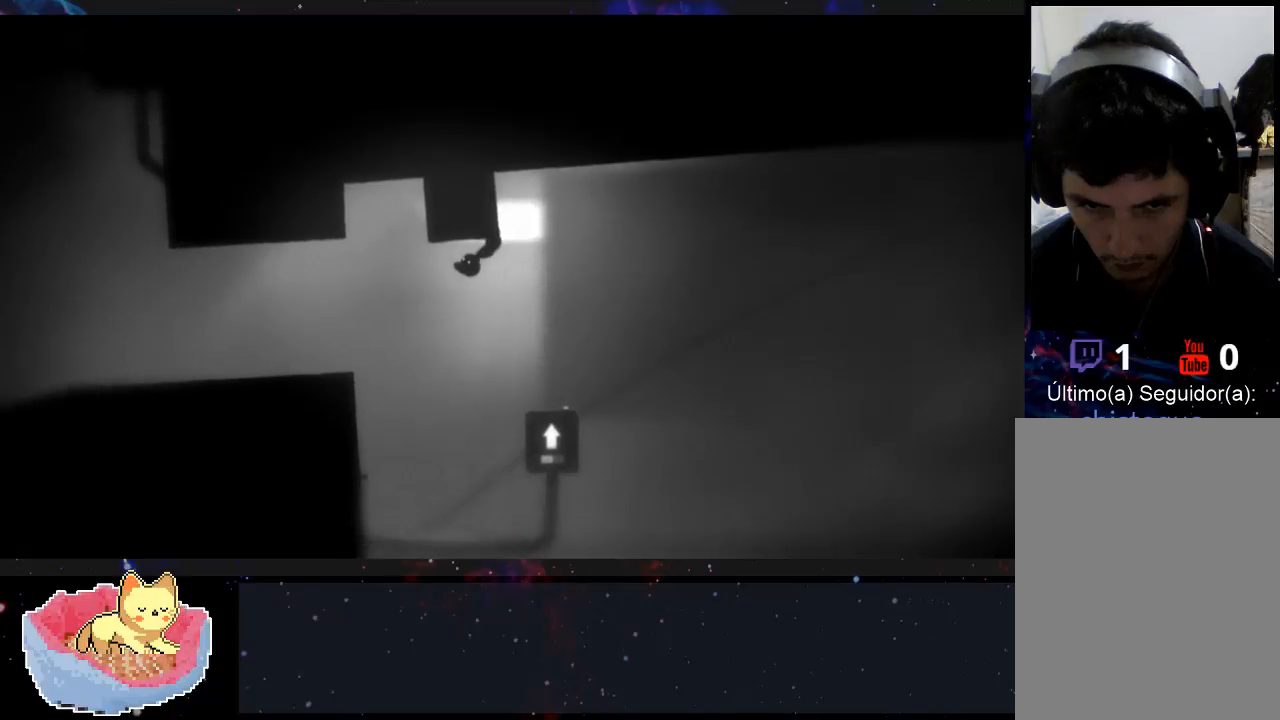
{"dt_ms": 500, "buttons": [], "left_stick": "left", "right_stick": "center", "events": []}
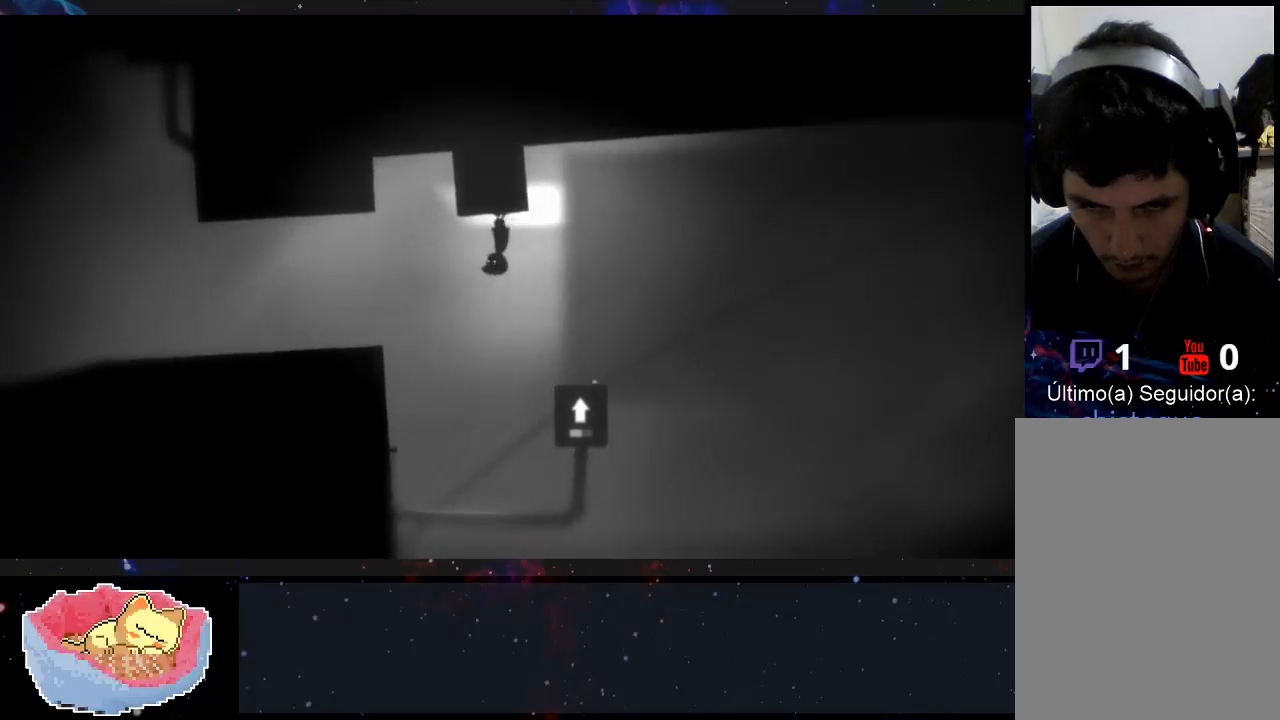
{"dt_ms": 500, "buttons": [], "left_stick": "right", "right_stick": "center", "events": [[233, "left_stick", "center"], [433, "left_stick", "right"]]}
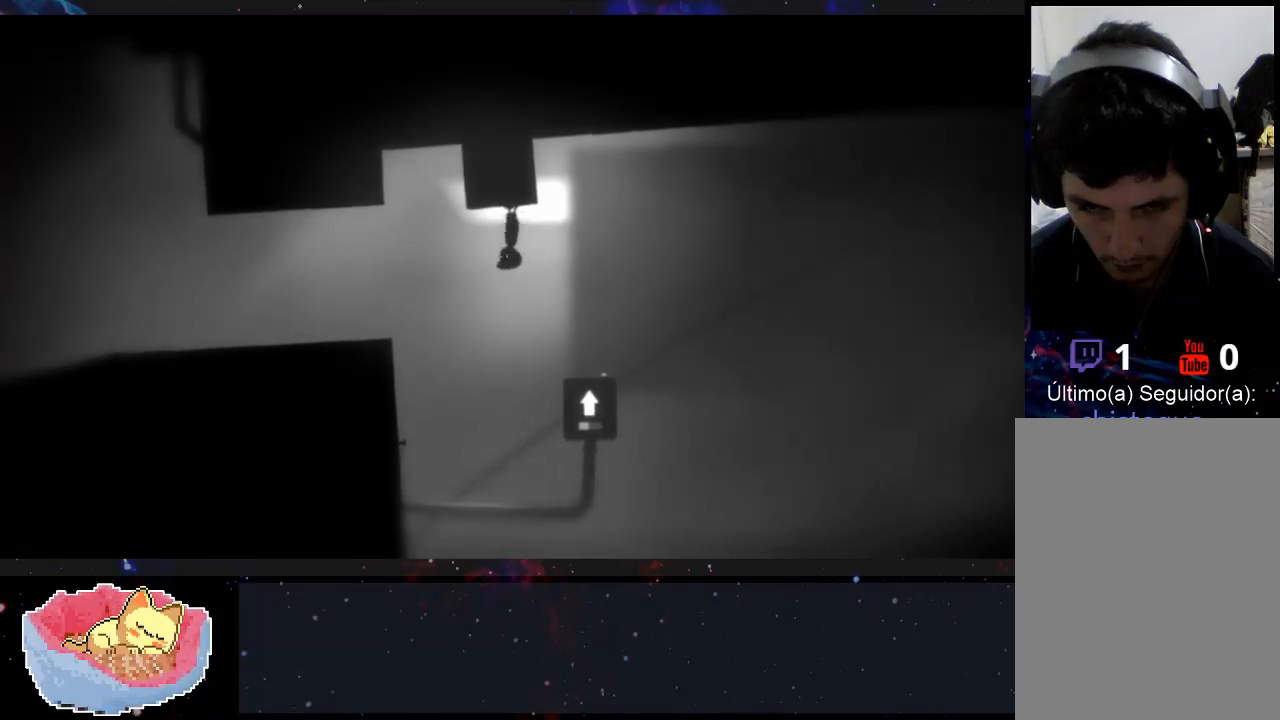
{"dt_ms": 500, "buttons": [], "left_stick": "center", "right_stick": "center", "events": [[33, "left_stick", "center"]]}
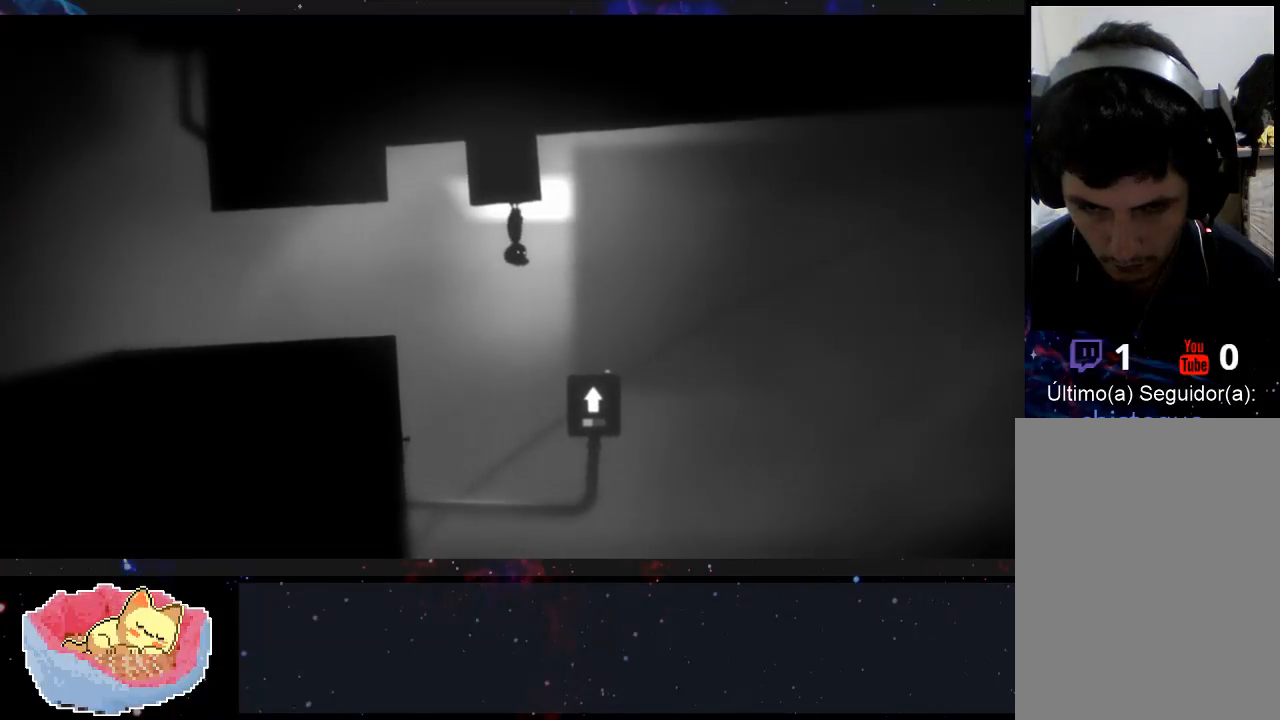
{"dt_ms": 500, "buttons": [], "left_stick": "center", "right_stick": "center", "events": []}
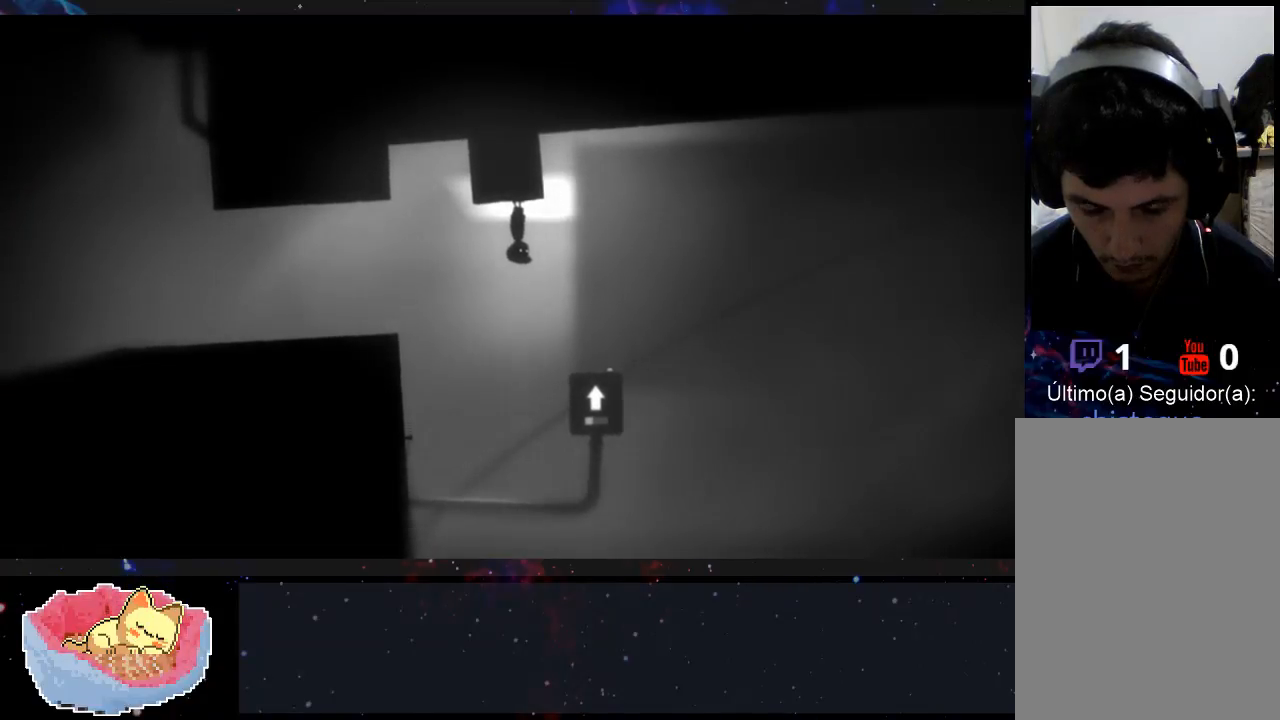
{"dt_ms": 500, "buttons": [], "left_stick": "right", "right_stick": "center", "events": [[433, "left_stick", "right"]]}